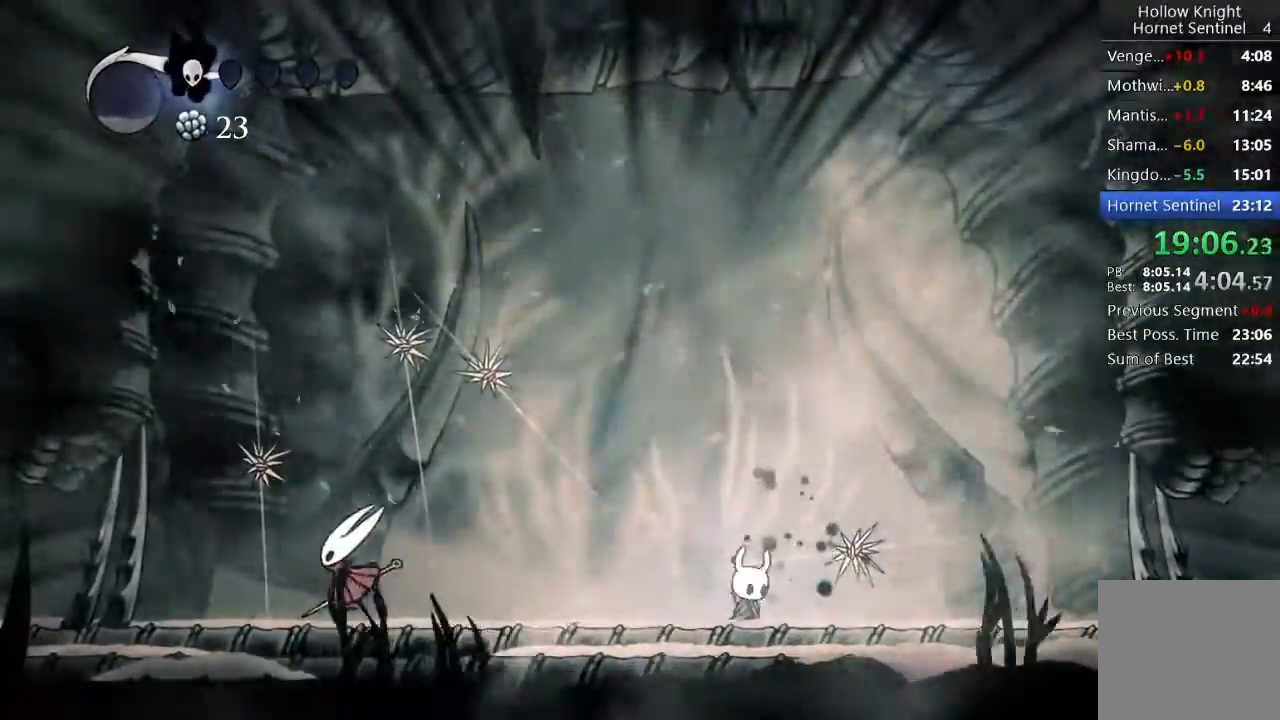
Gameplay with a controller (Xbox layout); each line is a JSON object with the inputs held at the frame after it. "events" lists button and stick changes between this image and that frame as [ms after this image, input, new state], when the widget could be followed in between. Not read: right_stick.
{"buttons": [], "left_stick": "center", "events": [[17, "X", "down"], [117, "DPAD_RIGHT", "up"], [133, "DPAD_LEFT", "down"], [200, "X", "up"], [350, "DPAD_LEFT", "up"]]}
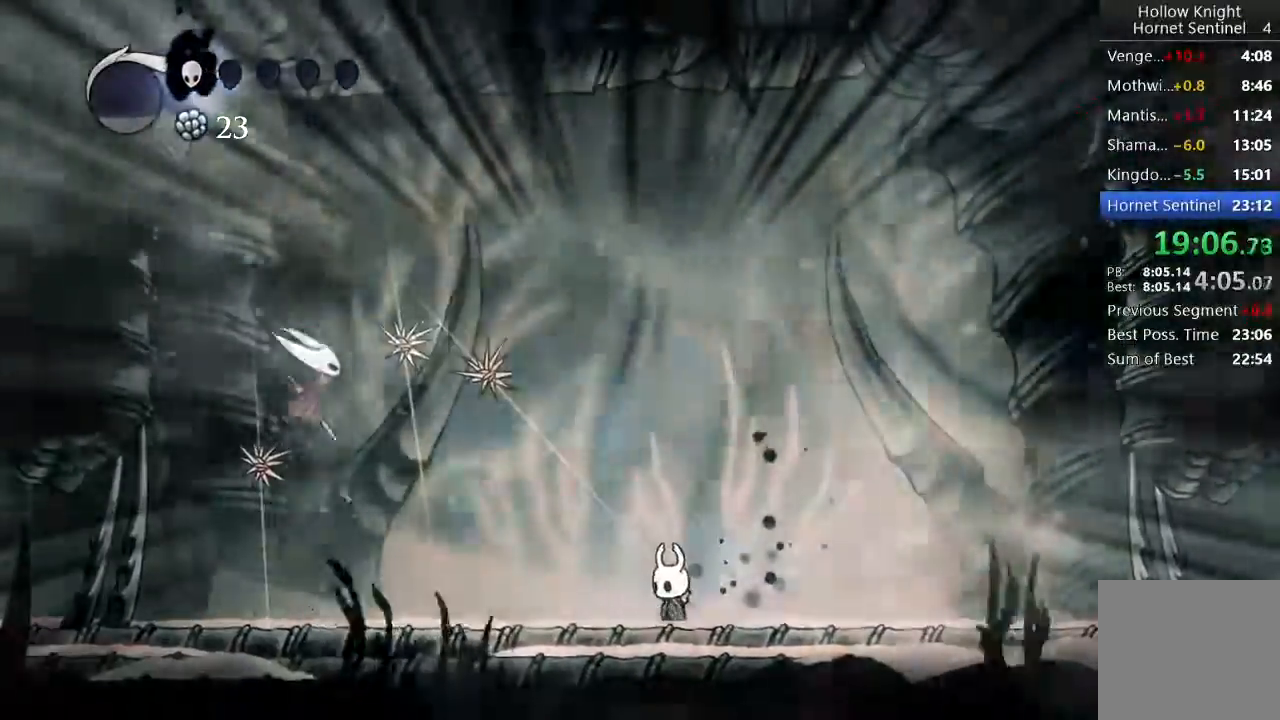
{"buttons": ["DPAD_UP", "DPAD_LEFT"], "left_stick": "center", "events": [[283, "DPAD_LEFT", "down"], [467, "DPAD_UP", "down"]]}
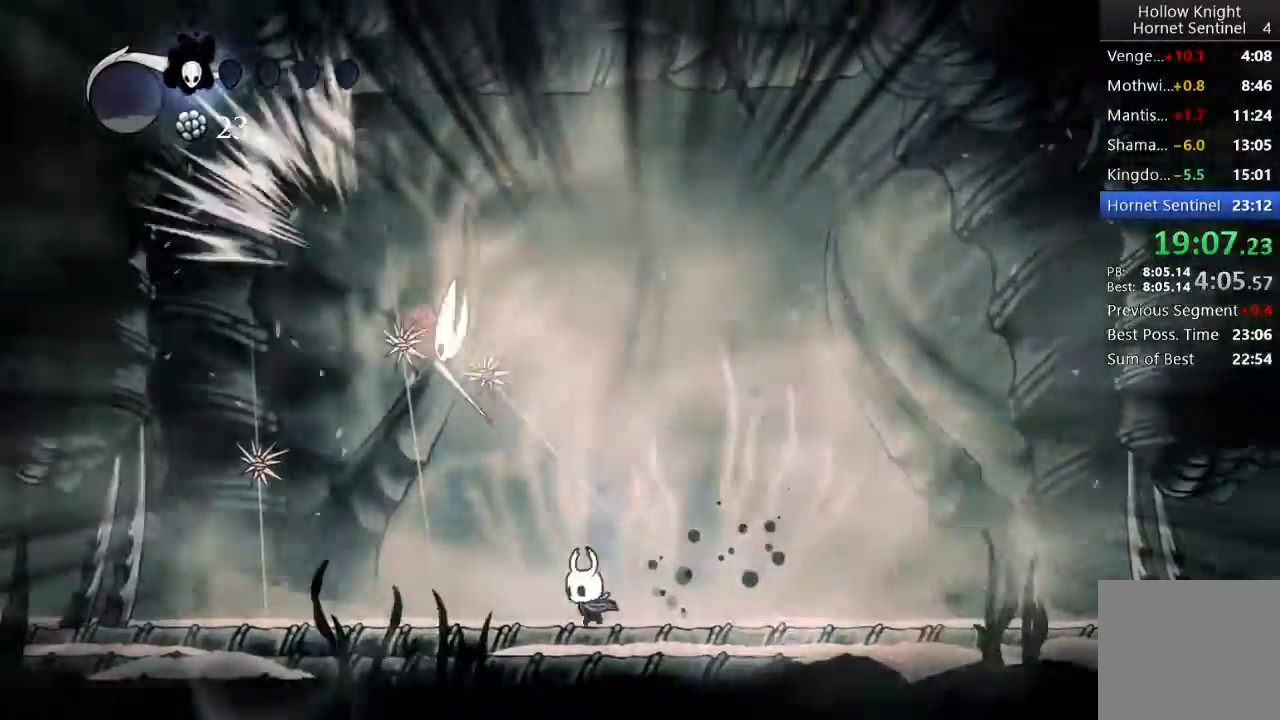
{"buttons": ["DPAD_UP", "DPAD_LEFT"], "left_stick": "center", "events": [[17, "X", "down"], [333, "X", "up"]]}
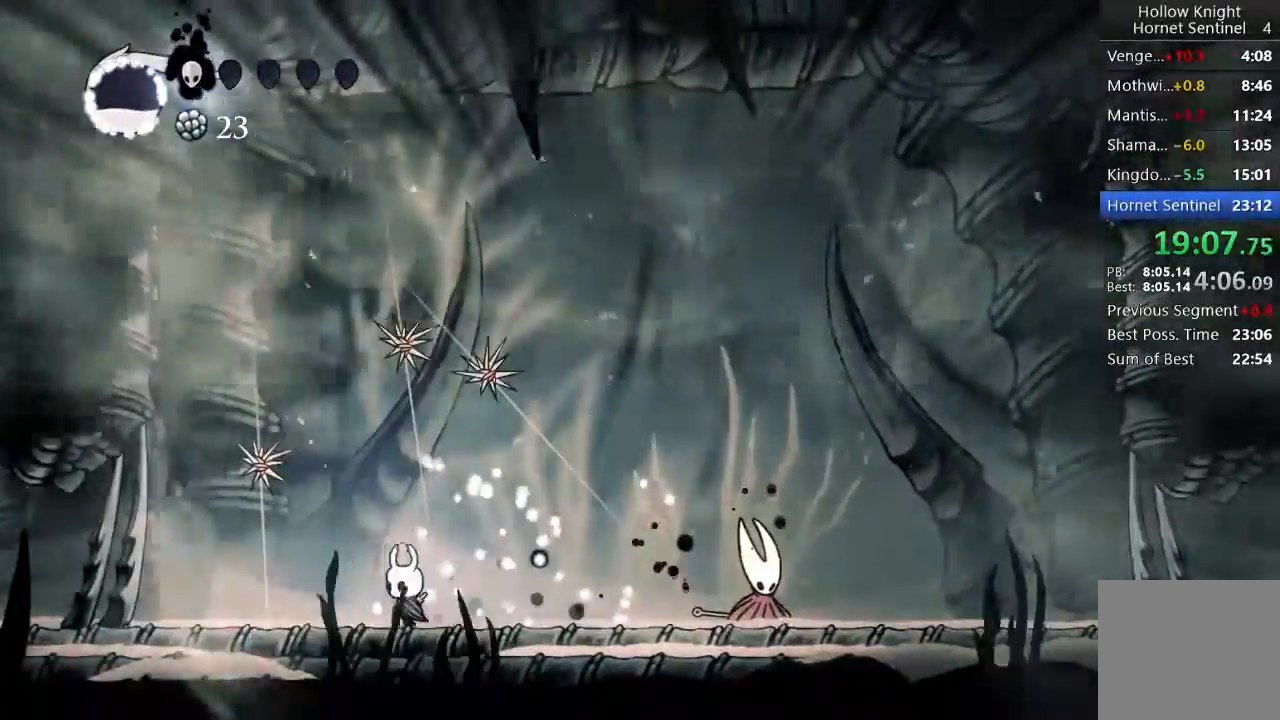
{"buttons": ["DPAD_UP", "DPAD_LEFT"], "left_stick": "center", "events": [[183, "X", "down"], [400, "X", "up"]]}
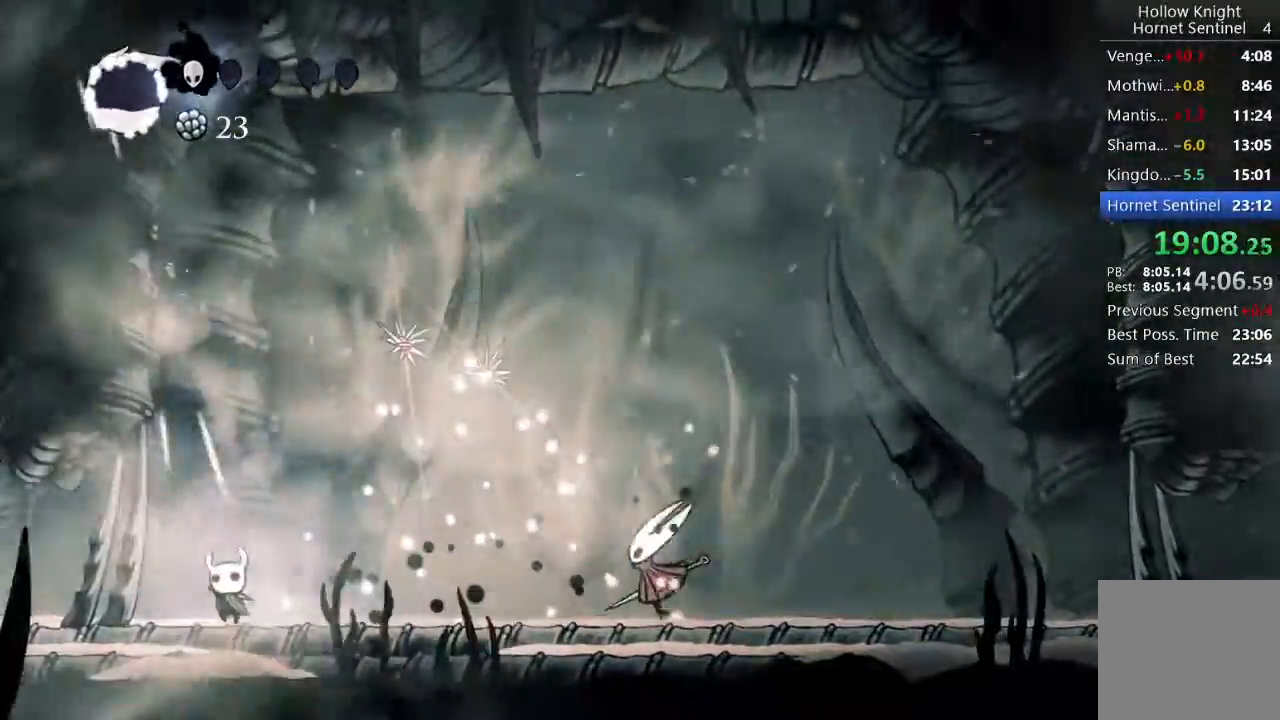
{"buttons": [], "left_stick": "center", "events": [[33, "DPAD_LEFT", "up"], [67, "DPAD_UP", "up"], [83, "DPAD_RIGHT", "down"], [267, "DPAD_RIGHT", "up"]]}
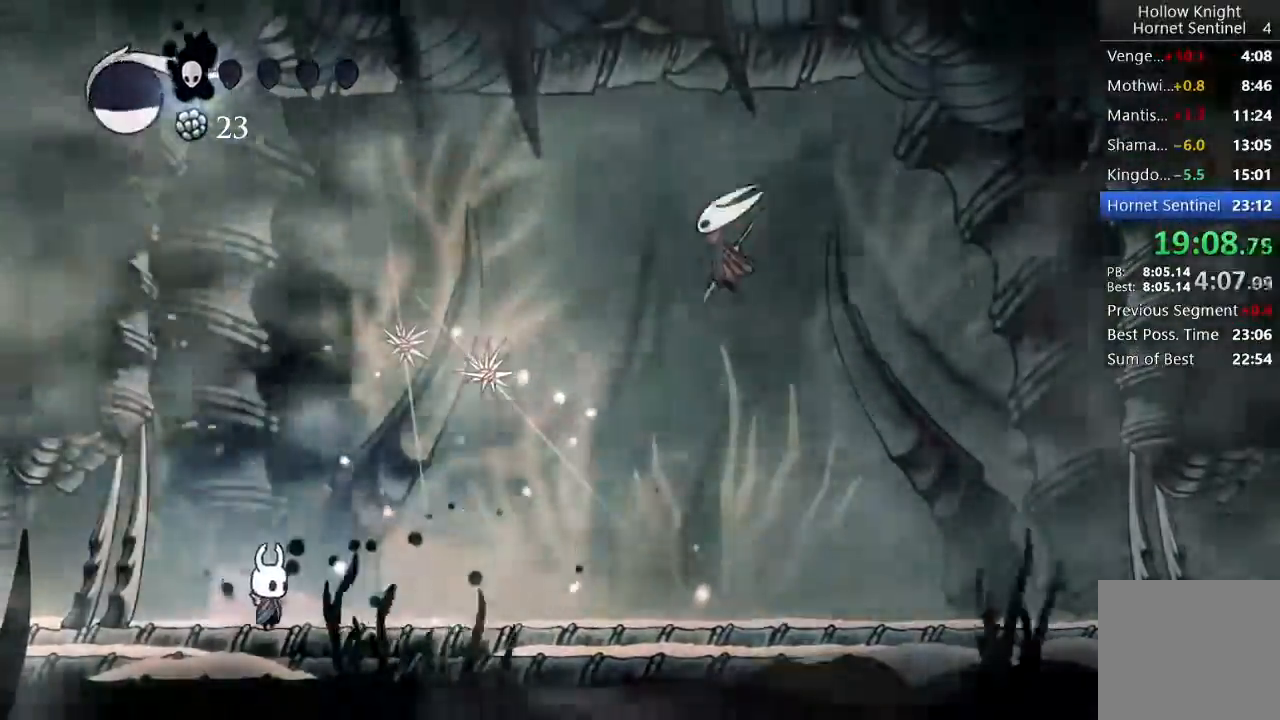
{"buttons": [], "left_stick": "center", "events": [[50, "DPAD_RIGHT", "down"], [217, "DPAD_UP", "down"], [450, "DPAD_UP", "up"], [483, "DPAD_RIGHT", "up"]]}
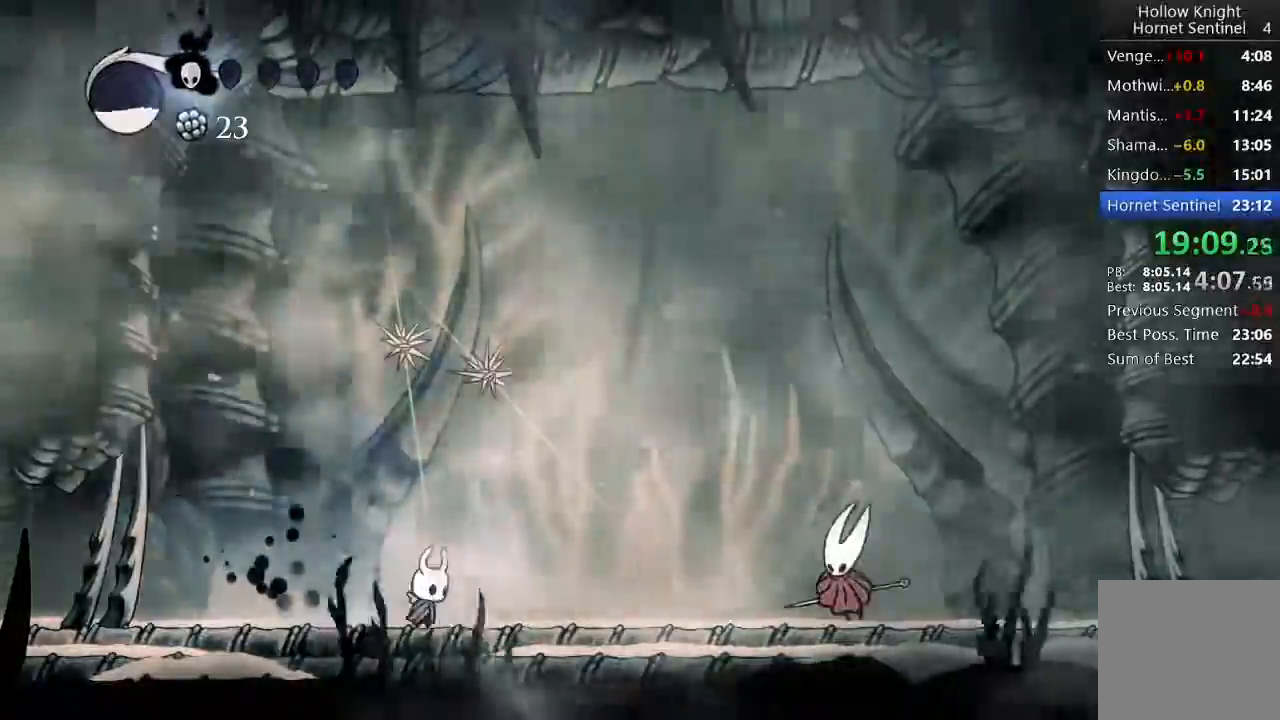
{"buttons": [], "left_stick": "center", "events": [[100, "DPAD_LEFT", "down"], [317, "DPAD_LEFT", "up"]]}
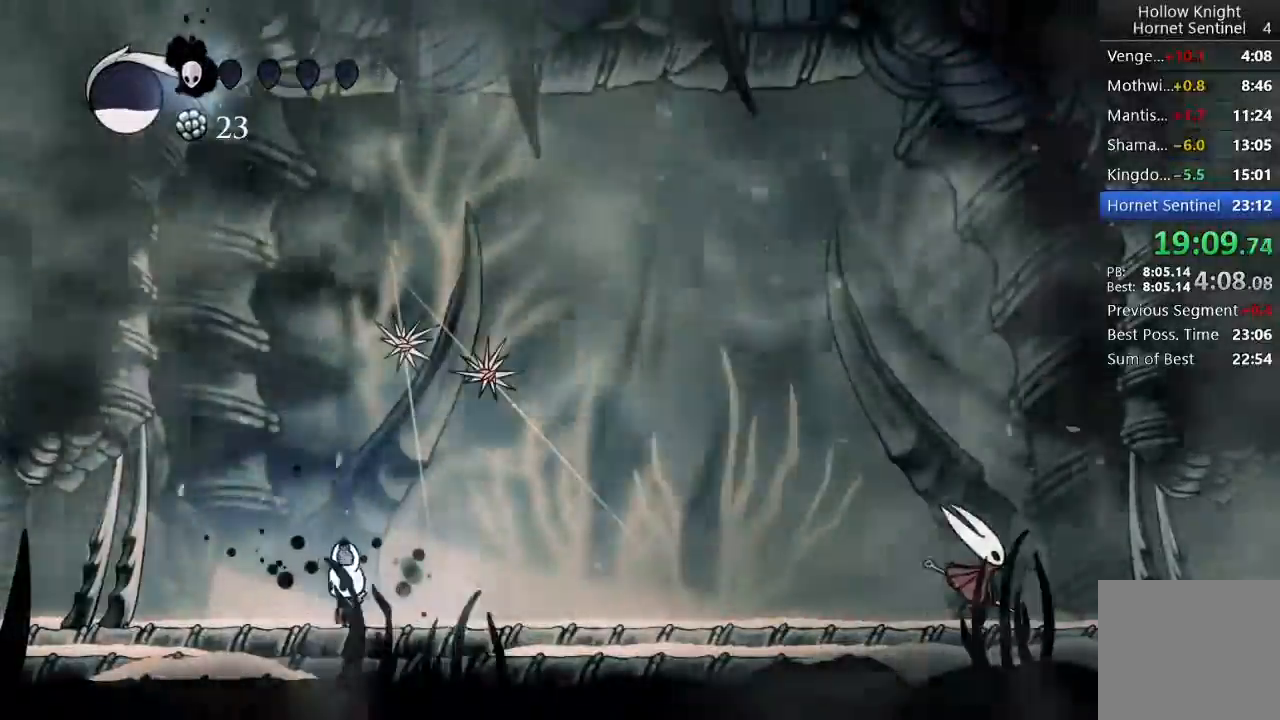
{"buttons": ["B"], "left_stick": "center", "events": [[83, "DPAD_LEFT", "down"], [350, "B", "down"], [450, "DPAD_LEFT", "up"]]}
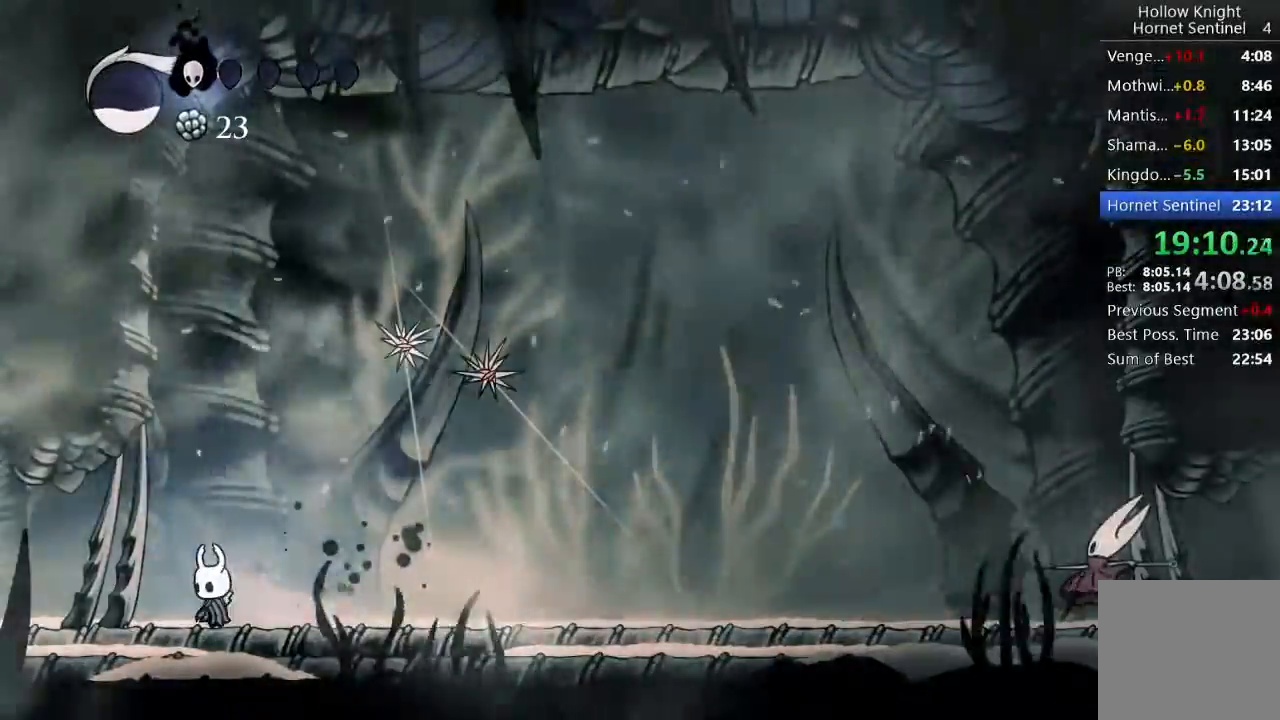
{"buttons": ["B"], "left_stick": "center", "events": []}
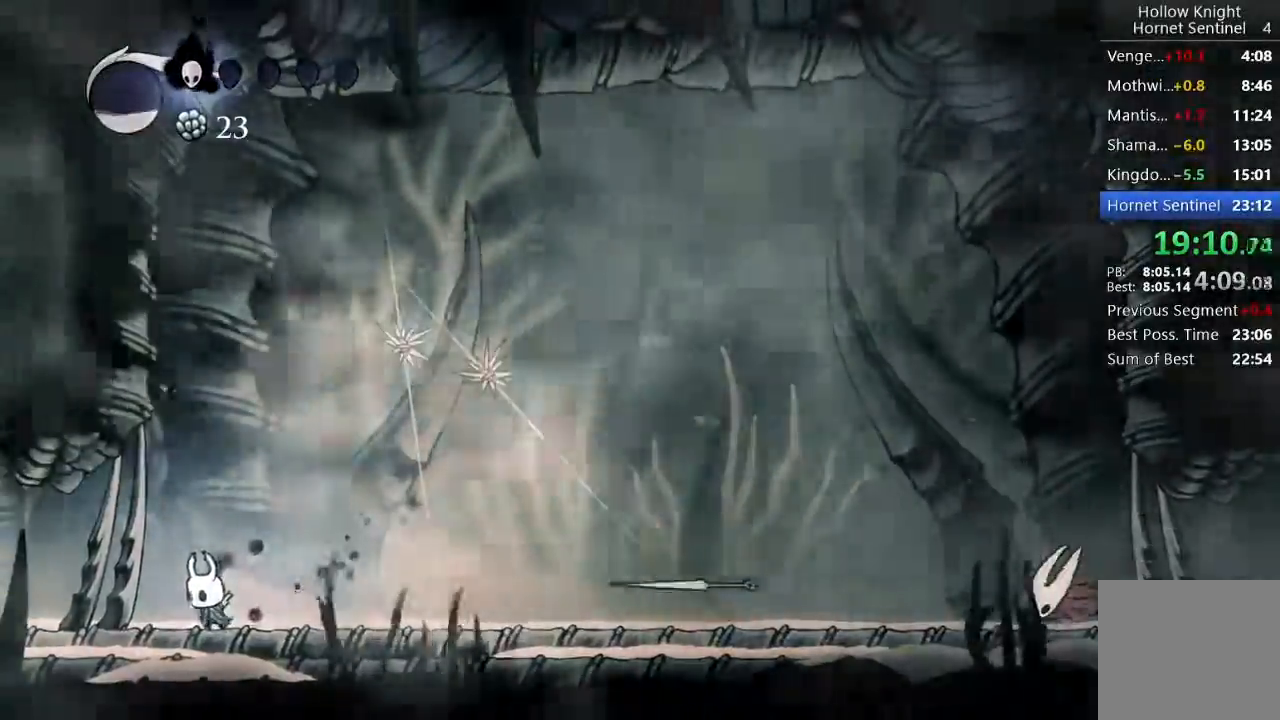
{"buttons": ["B"], "left_stick": "center", "events": []}
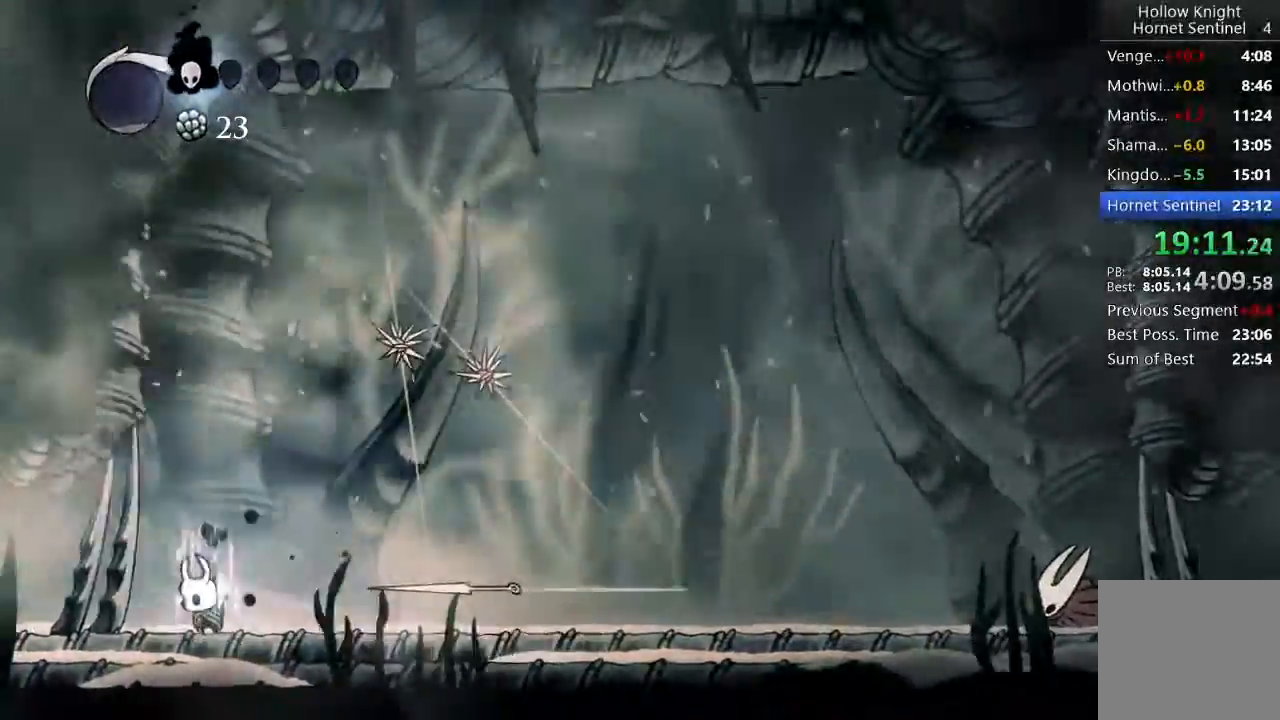
{"buttons": ["B"], "left_stick": "center", "events": []}
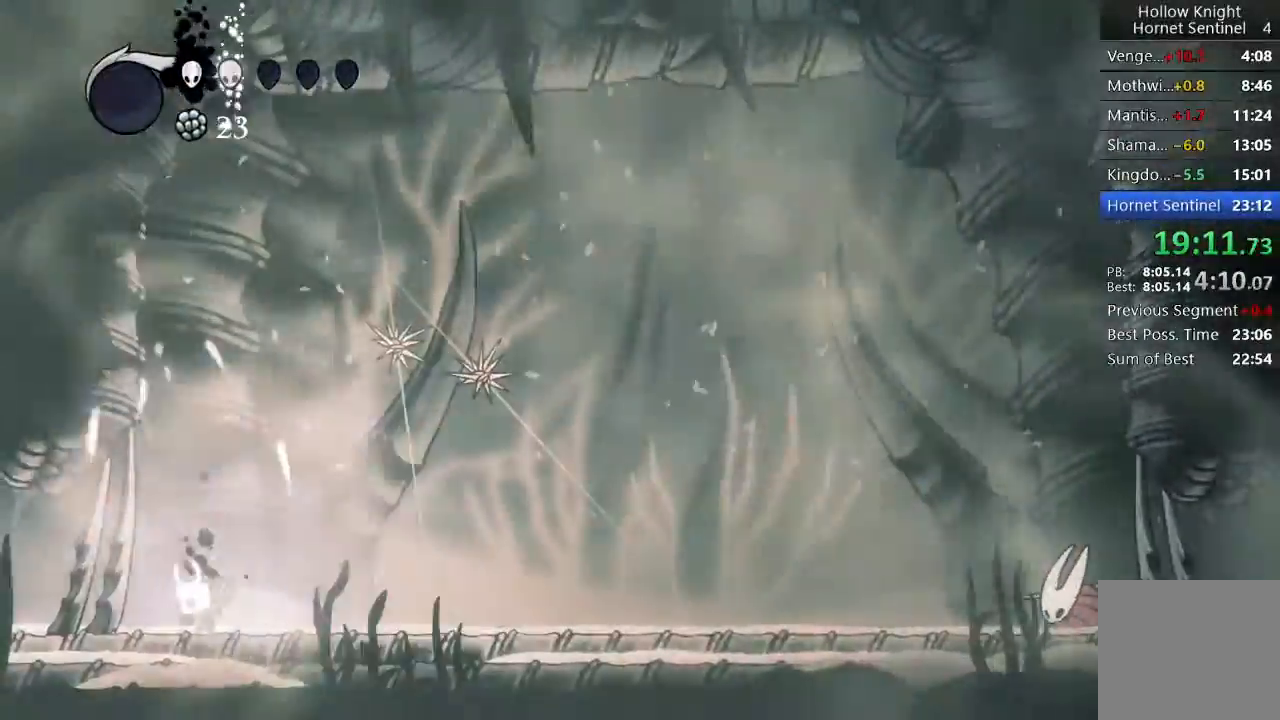
{"buttons": ["A", "DPAD_UP", "DPAD_RIGHT"], "left_stick": "center", "events": [[100, "B", "up"], [150, "DPAD_RIGHT", "down"], [233, "DPAD_UP", "down"], [450, "A", "down"]]}
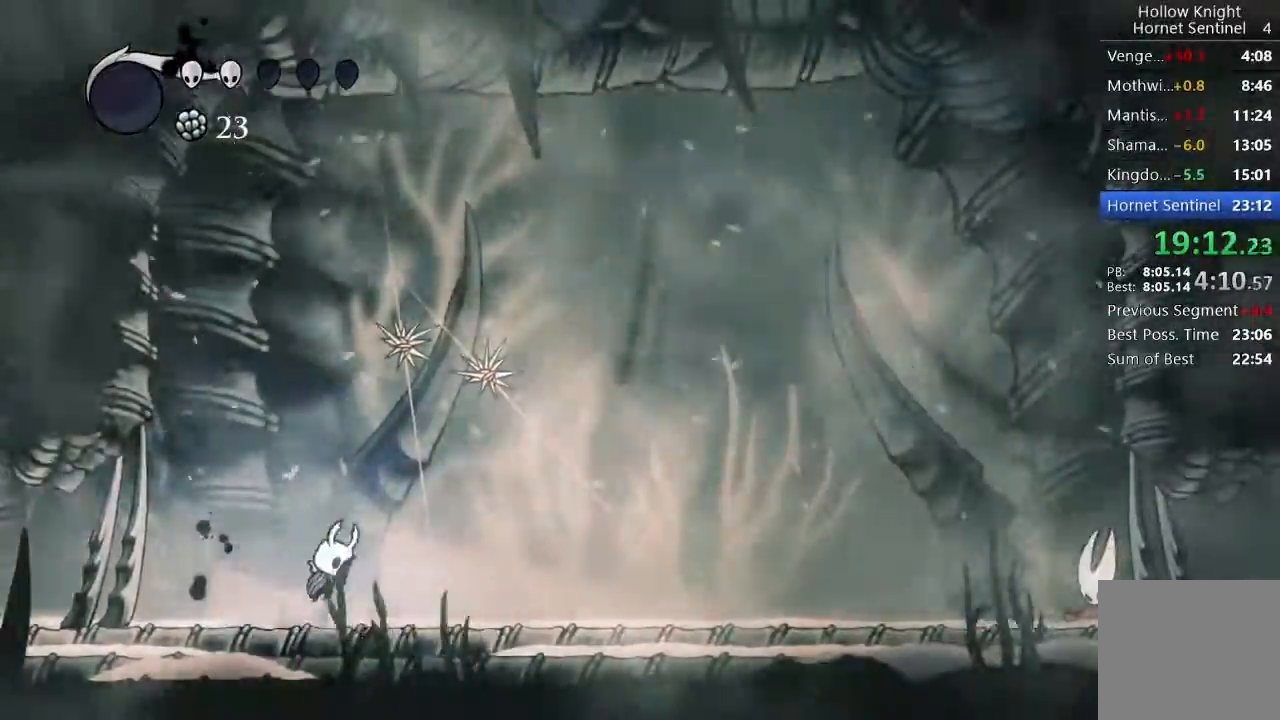
{"buttons": ["DPAD_LEFT"], "left_stick": "center", "events": [[150, "A", "up"], [150, "X", "down"], [317, "DPAD_RIGHT", "up"], [350, "DPAD_LEFT", "down"], [350, "X", "up"], [400, "DPAD_UP", "up"]]}
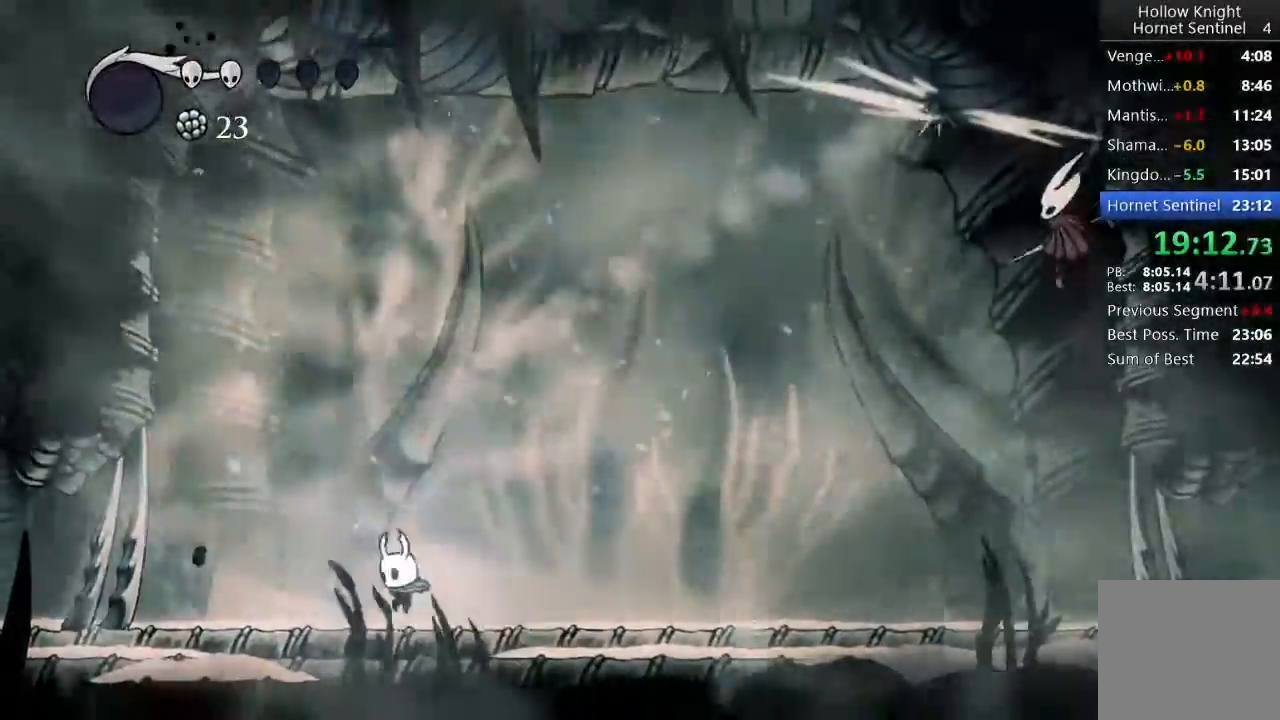
{"buttons": ["DPAD_RIGHT"], "left_stick": "center", "events": [[67, "DPAD_LEFT", "up"], [83, "DPAD_RIGHT", "down"]]}
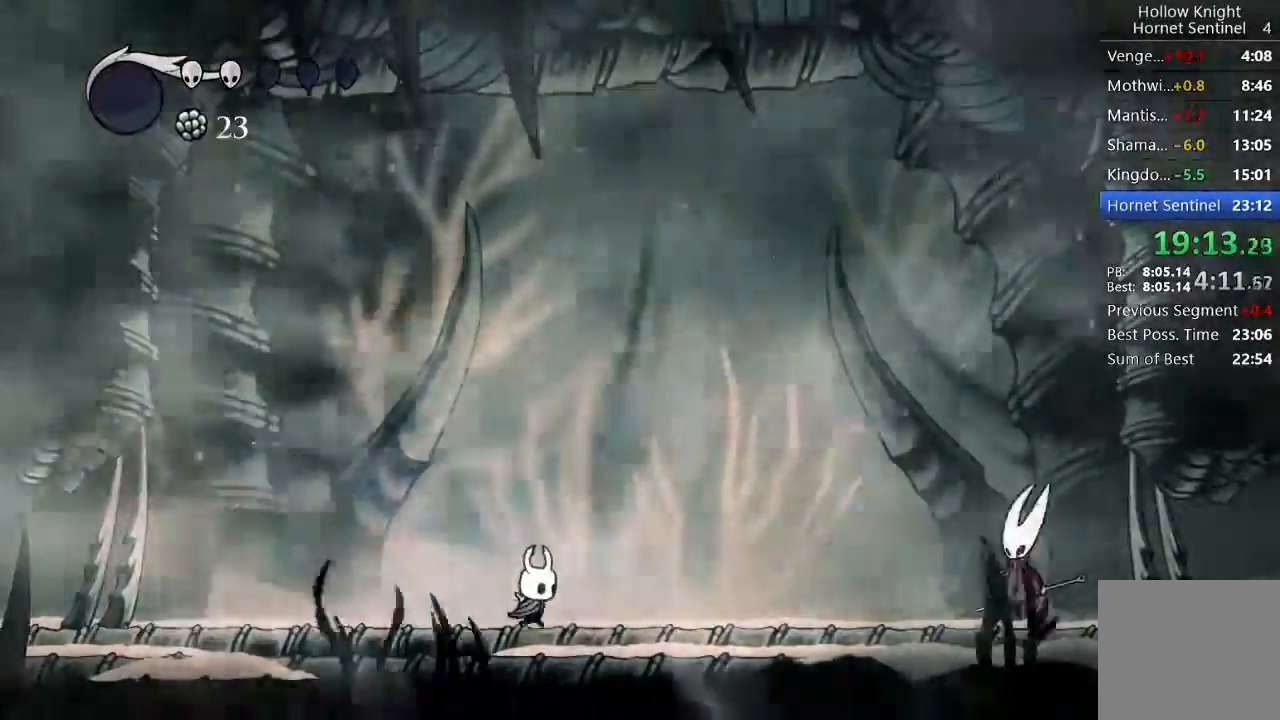
{"buttons": ["X", "DPAD_RIGHT"], "left_stick": "center", "events": [[450, "X", "down"]]}
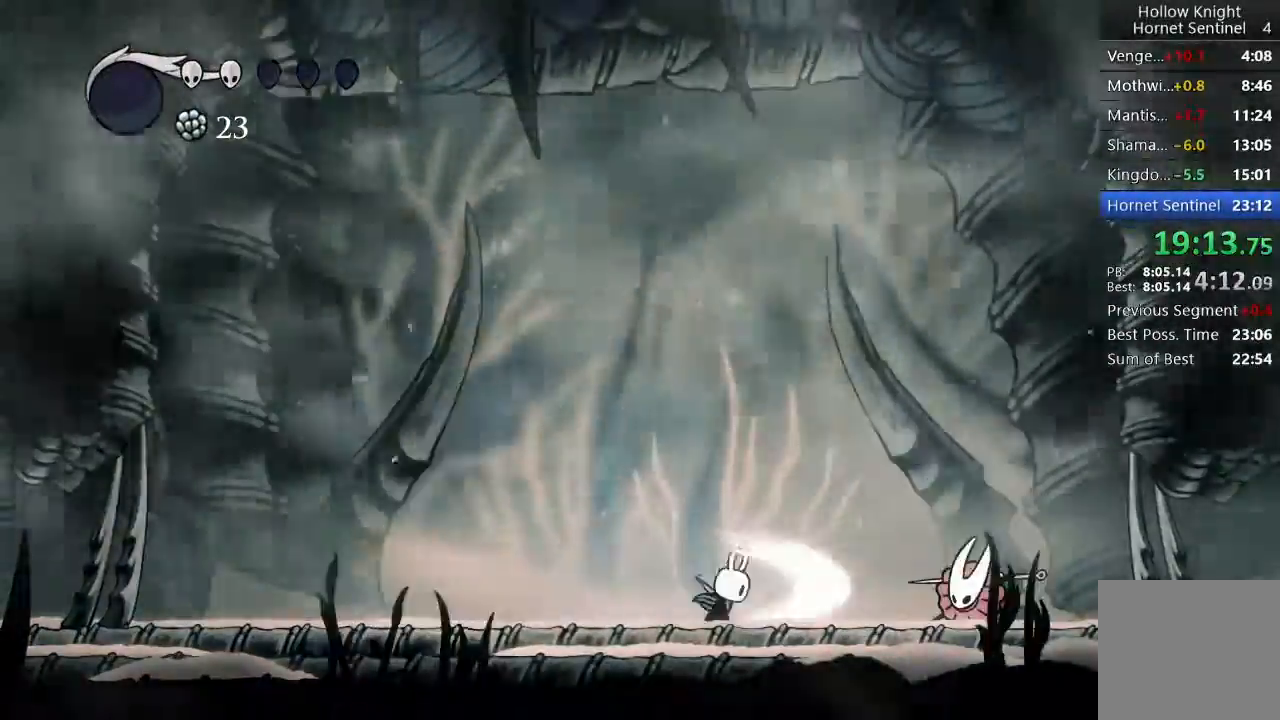
{"buttons": ["A", "DPAD_LEFT"], "left_stick": "center", "events": [[50, "DPAD_RIGHT", "up"], [100, "DPAD_LEFT", "down"], [183, "X", "up"], [233, "DPAD_UP", "down"], [250, "A", "down"], [333, "DPAD_UP", "up"]]}
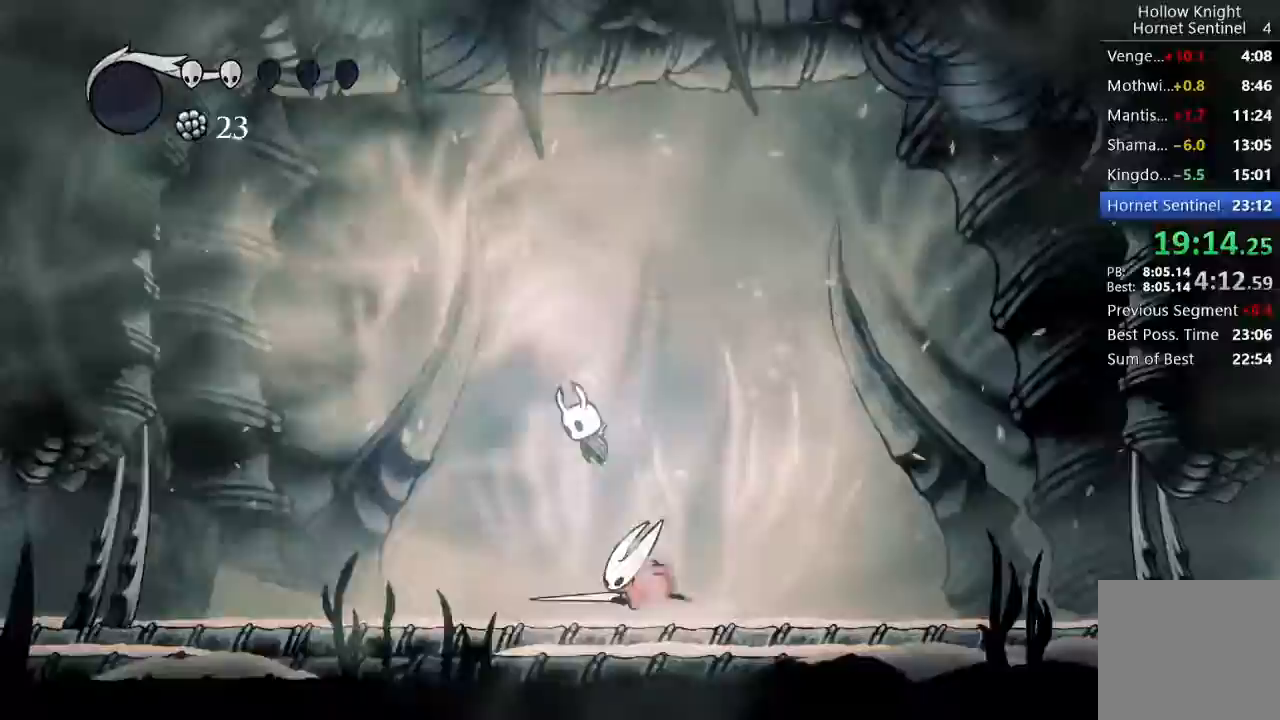
{"buttons": ["X", "DPAD_LEFT"], "left_stick": "center", "events": [[17, "A", "up"], [17, "DPAD_LEFT", "up"], [317, "DPAD_LEFT", "down"], [433, "X", "down"]]}
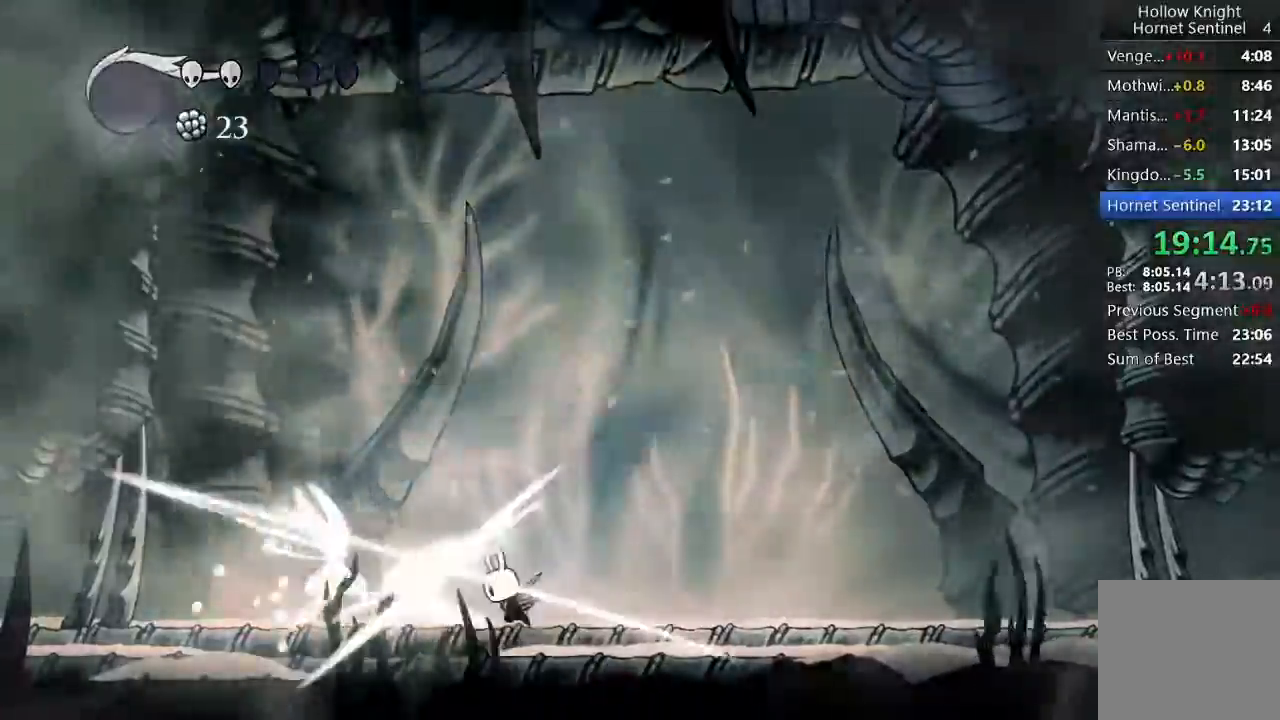
{"buttons": ["X", "DPAD_LEFT"], "left_stick": "center", "events": [[150, "X", "up"], [500, "X", "down"]]}
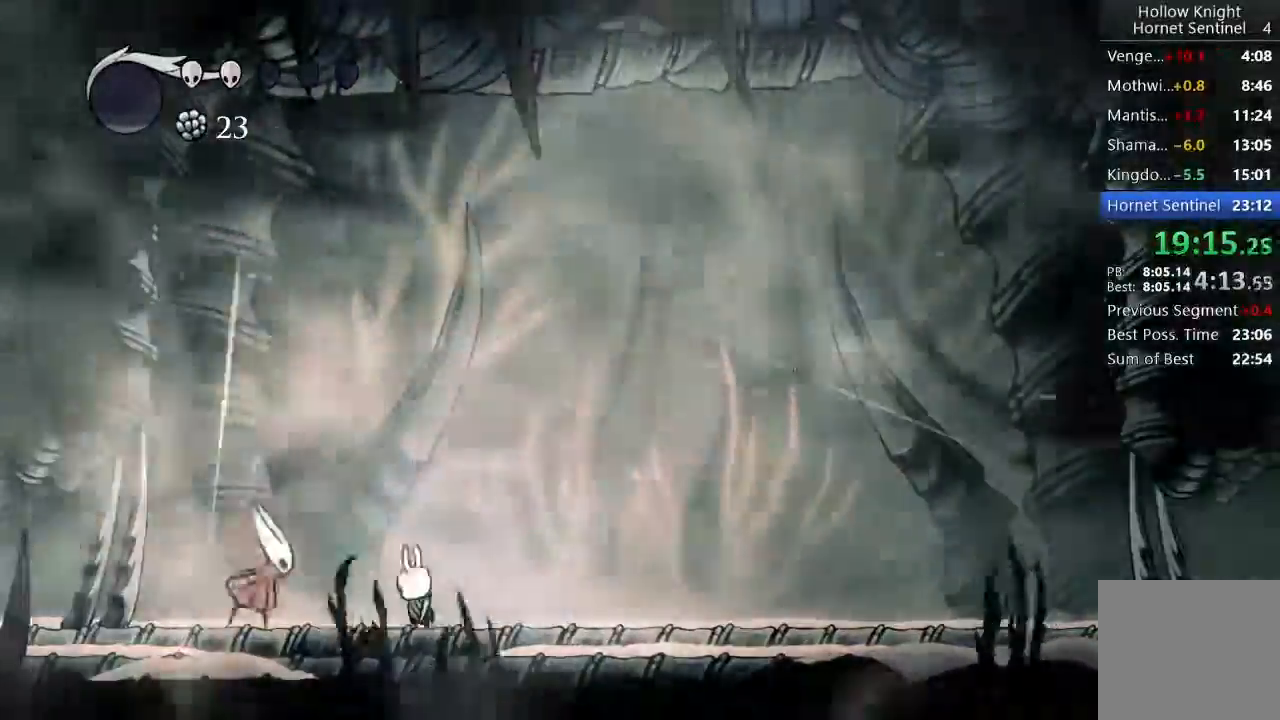
{"buttons": ["DPAD_LEFT"], "left_stick": "center", "events": [[50, "DPAD_LEFT", "up"], [150, "DPAD_RIGHT", "down"], [183, "X", "up"], [333, "DPAD_RIGHT", "up"], [367, "DPAD_LEFT", "down"]]}
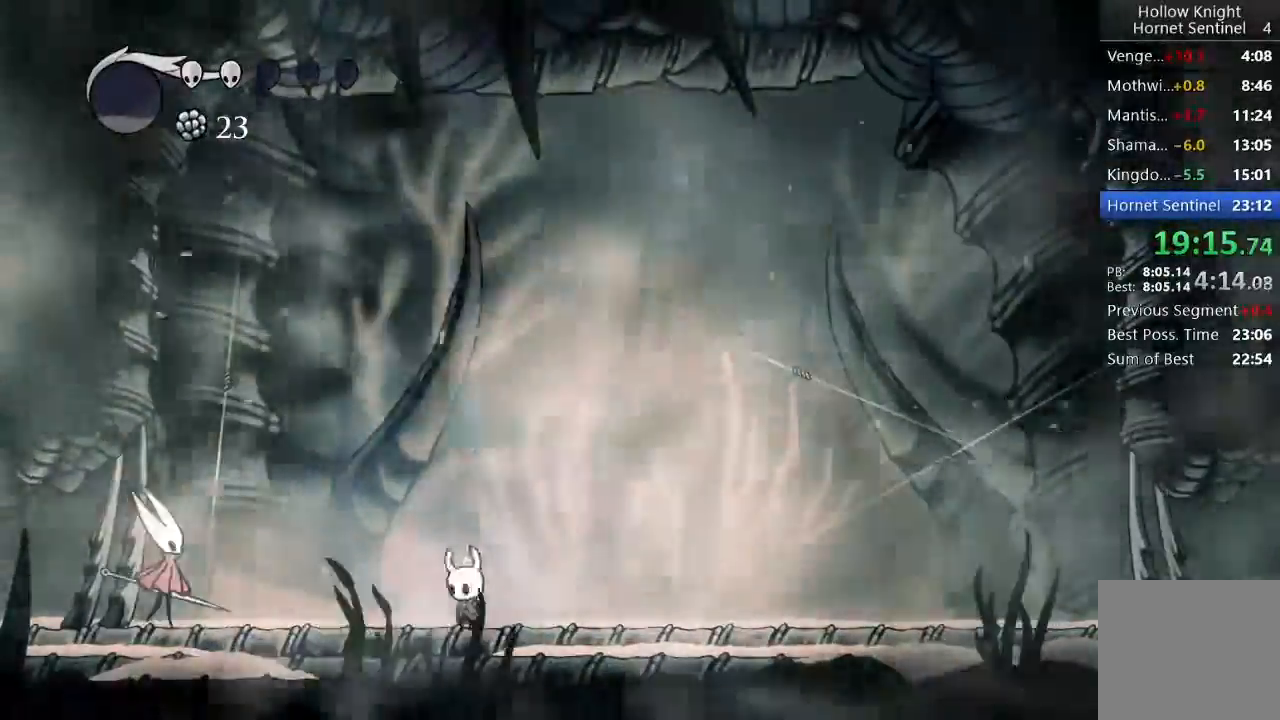
{"buttons": ["X", "DPAD_RIGHT"], "left_stick": "center", "events": [[333, "X", "down"], [350, "DPAD_LEFT", "up"], [417, "DPAD_RIGHT", "down"]]}
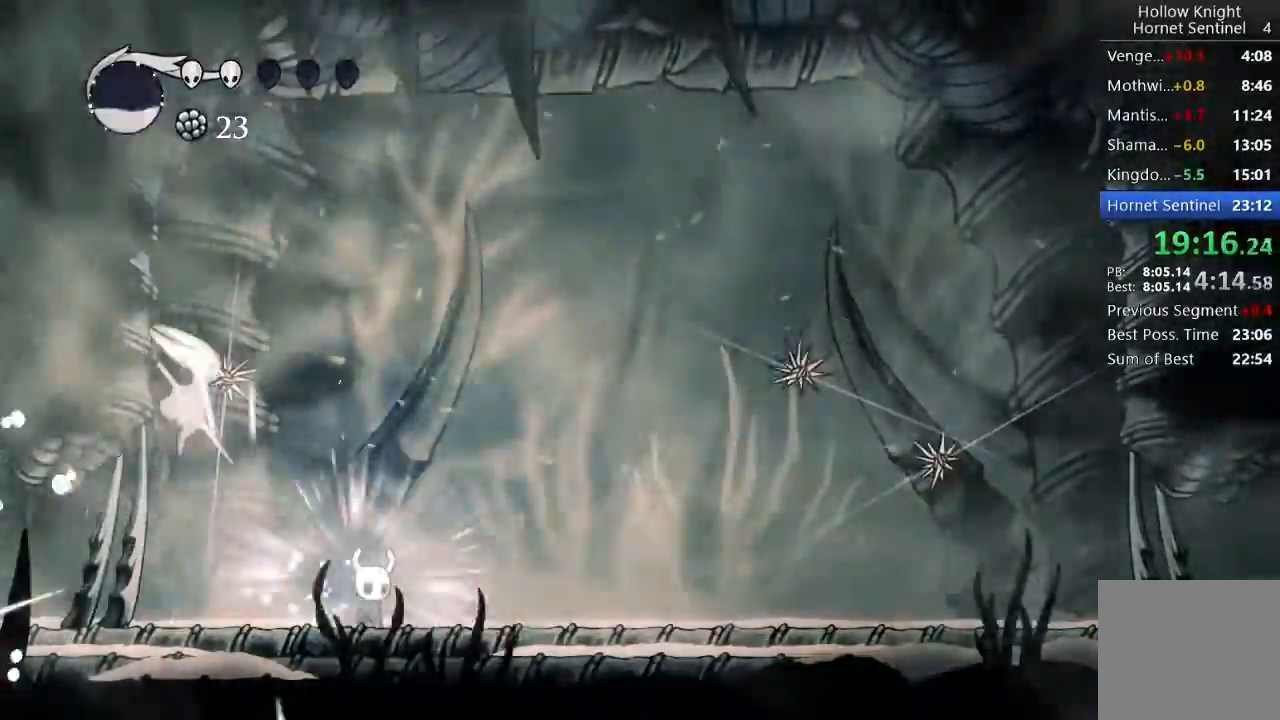
{"buttons": ["DPAD_RIGHT"], "left_stick": "center", "events": [[50, "X", "up"]]}
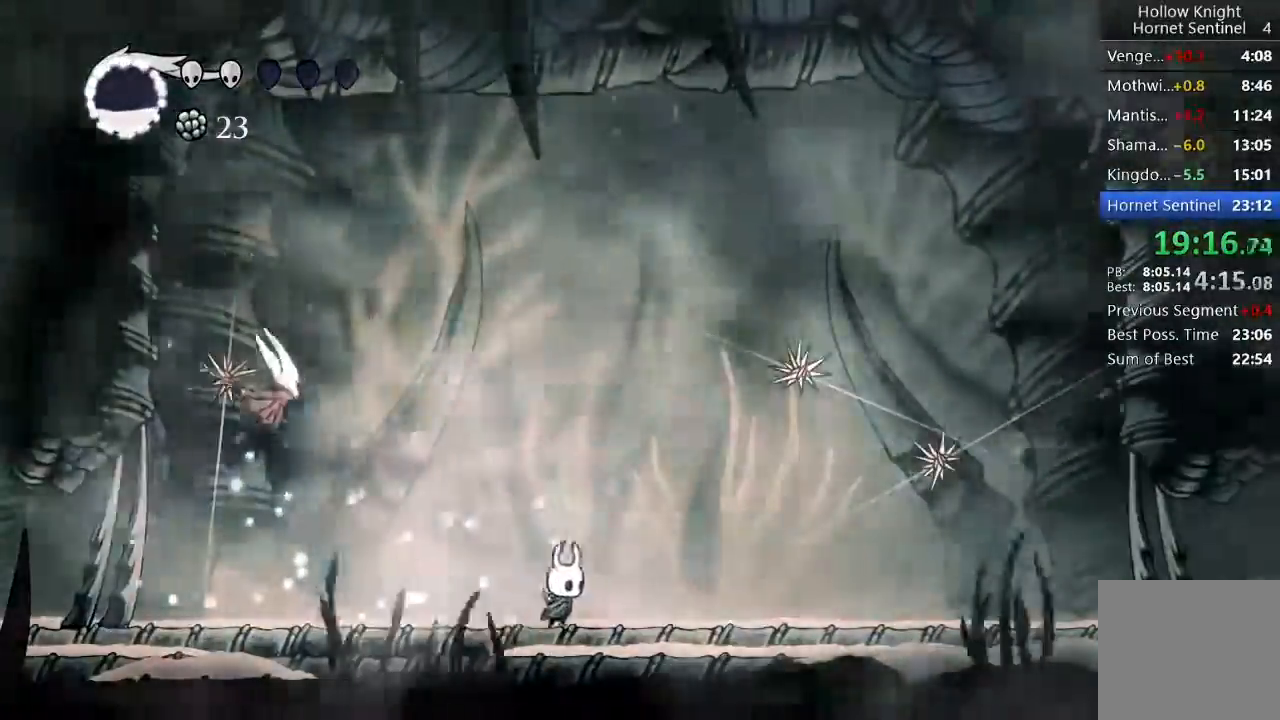
{"buttons": ["DPAD_RIGHT"], "left_stick": "center", "events": [[17, "DPAD_RIGHT", "up"], [50, "DPAD_LEFT", "down"], [350, "DPAD_LEFT", "up"], [450, "DPAD_RIGHT", "down"]]}
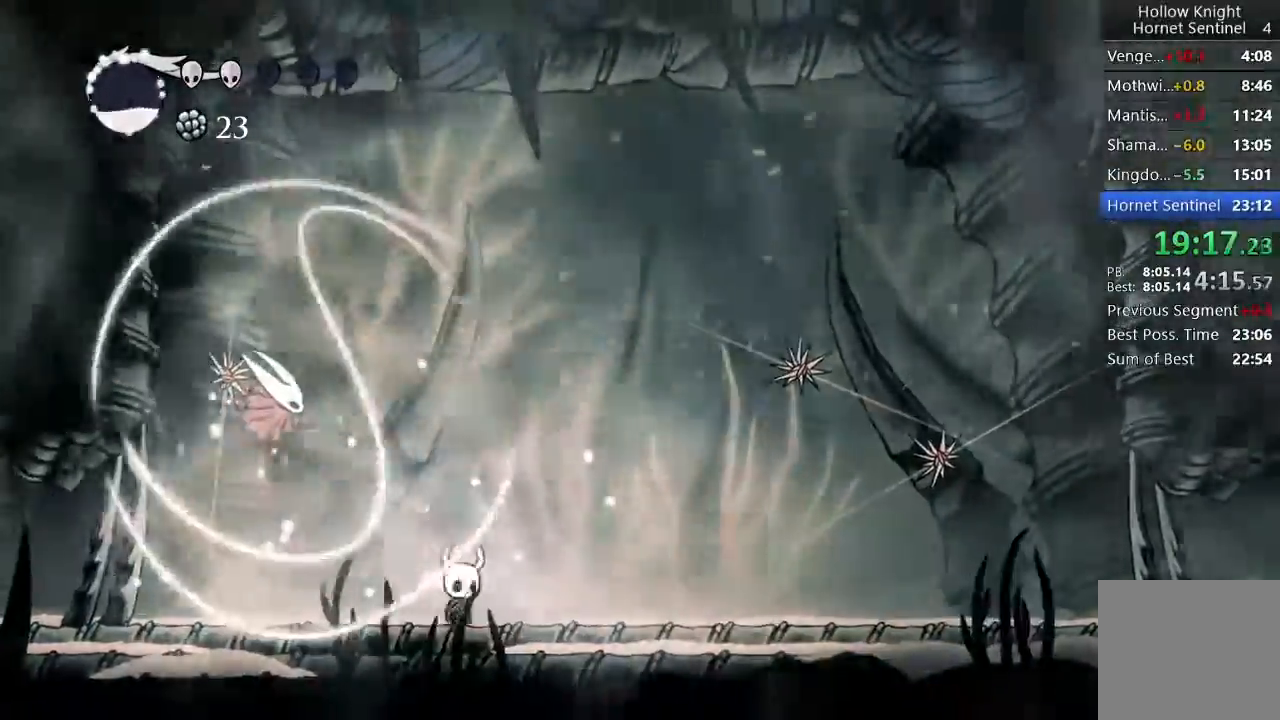
{"buttons": ["DPAD_RIGHT"], "left_stick": "center", "events": []}
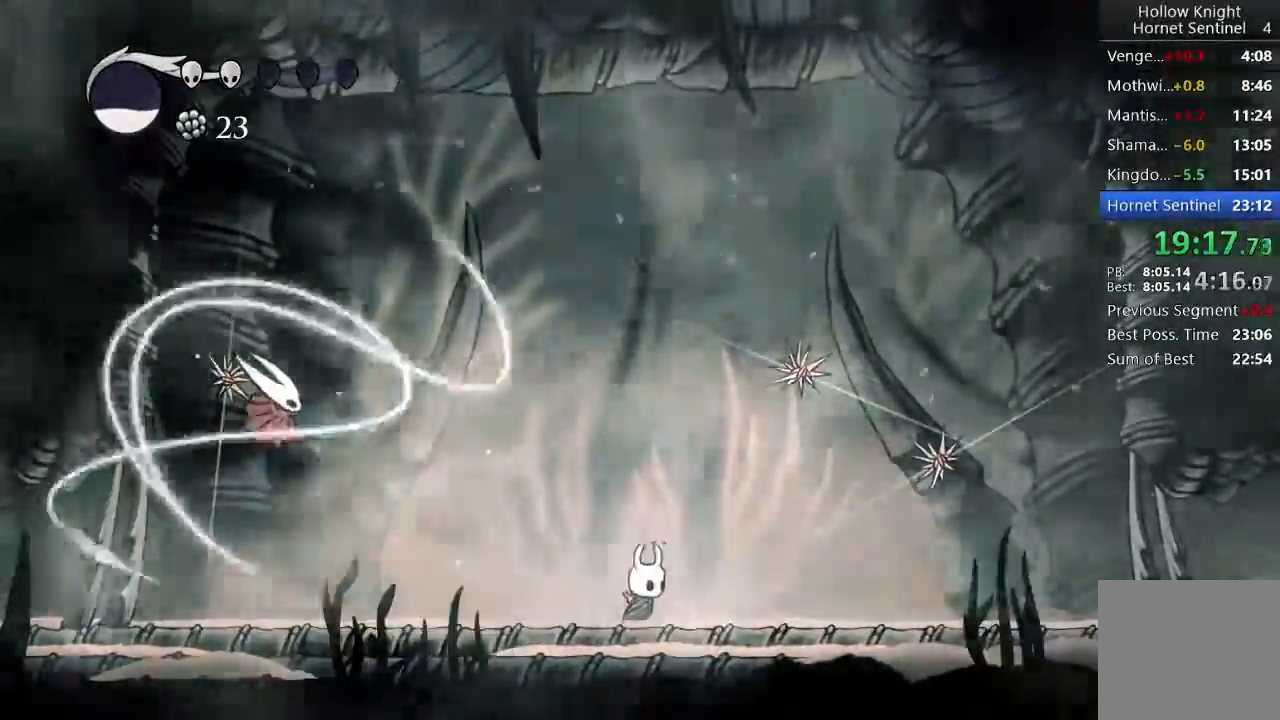
{"buttons": ["DPAD_RIGHT"], "left_stick": "center", "events": [[17, "A", "down"], [150, "DPAD_UP", "down"], [217, "A", "up"], [250, "X", "down"], [383, "DPAD_RIGHT", "up"], [383, "X", "up"], [433, "DPAD_UP", "up"], [467, "DPAD_RIGHT", "down"]]}
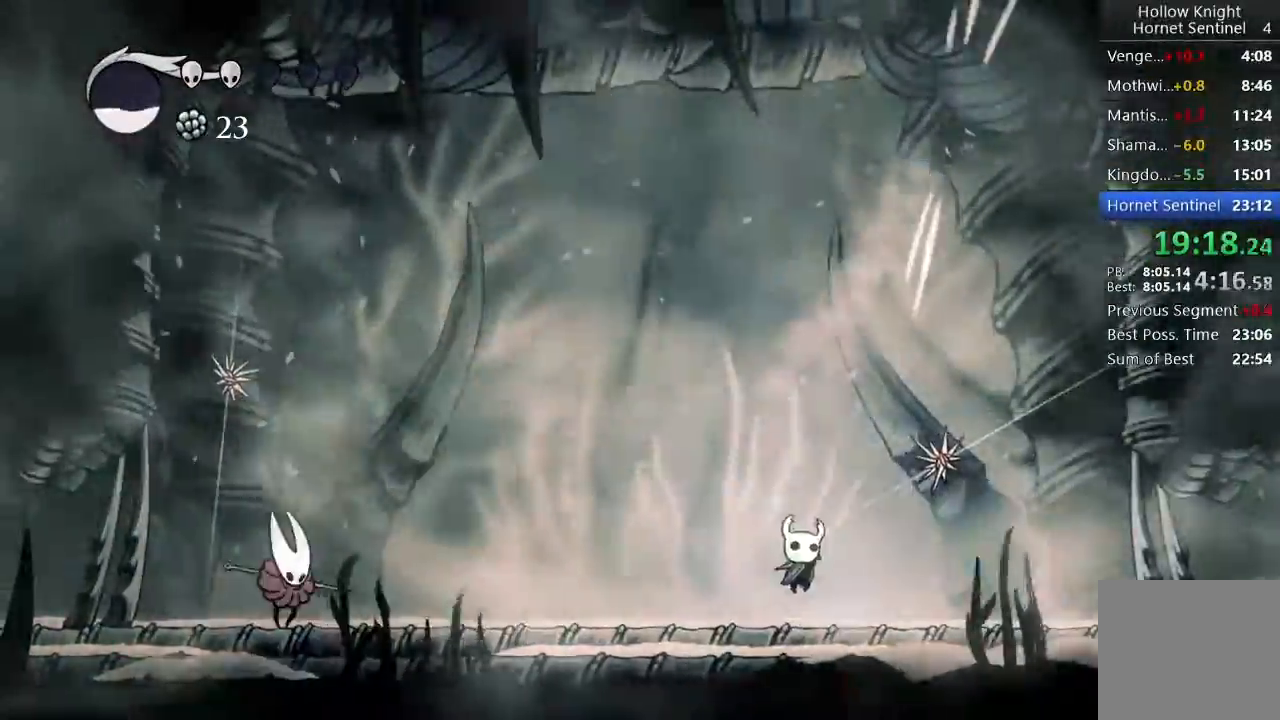
{"buttons": ["DPAD_LEFT"], "left_stick": "center", "events": [[17, "DPAD_UP", "down"], [217, "X", "down"], [333, "DPAD_RIGHT", "up"], [367, "DPAD_LEFT", "down"], [417, "DPAD_UP", "up"], [417, "X", "up"]]}
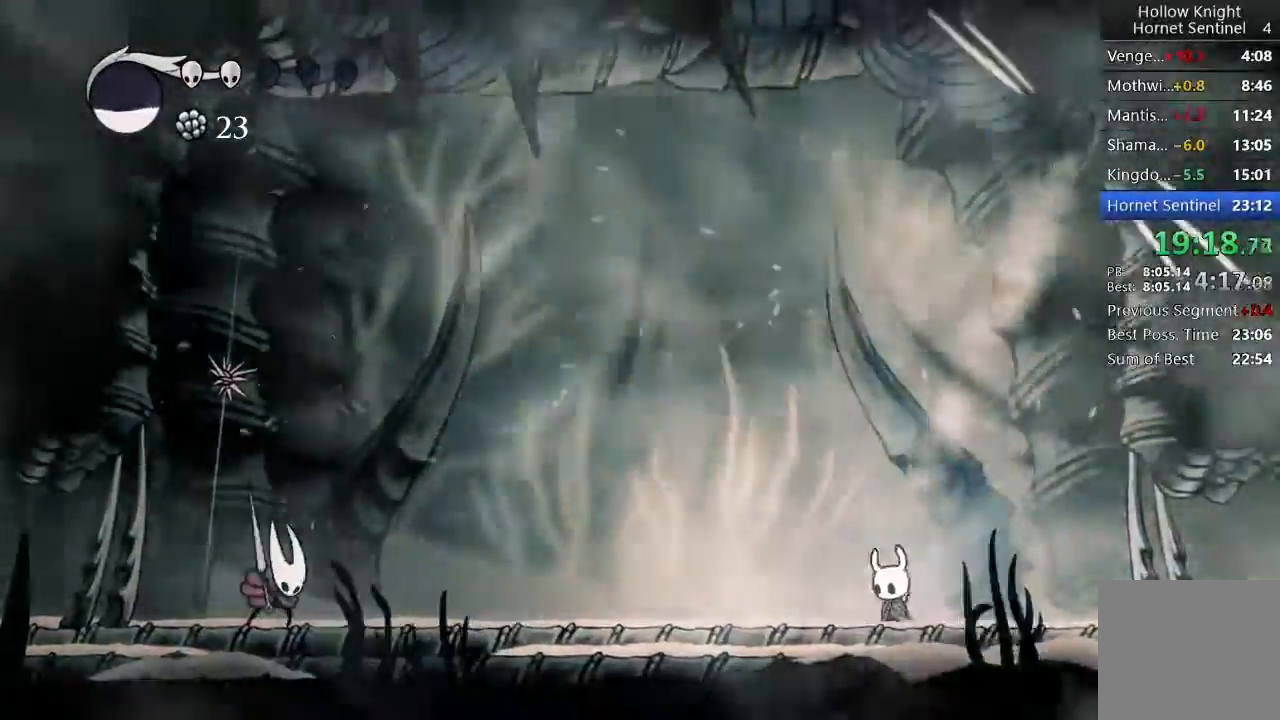
{"buttons": ["DPAD_LEFT"], "left_stick": "center", "events": [[33, "DPAD_LEFT", "up"], [33, "R1", "down"], [167, "R1", "up"], [400, "DPAD_LEFT", "down"]]}
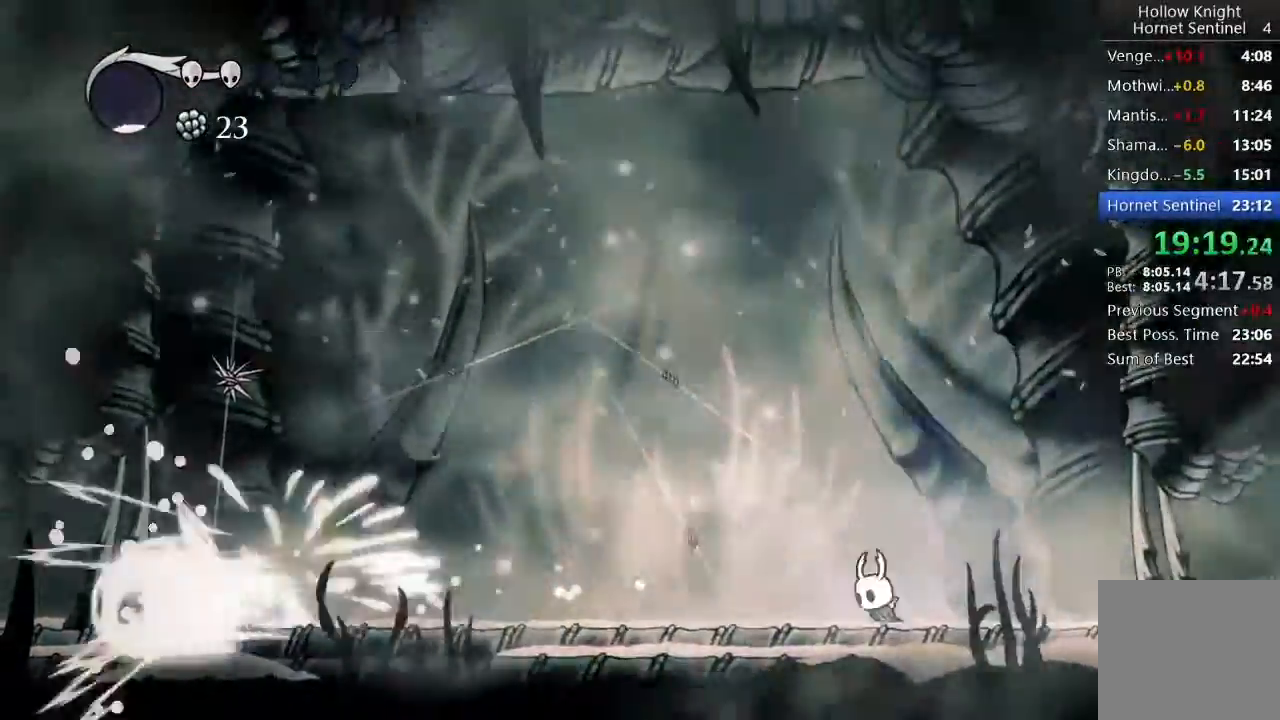
{"buttons": ["DPAD_LEFT"], "left_stick": "center", "events": []}
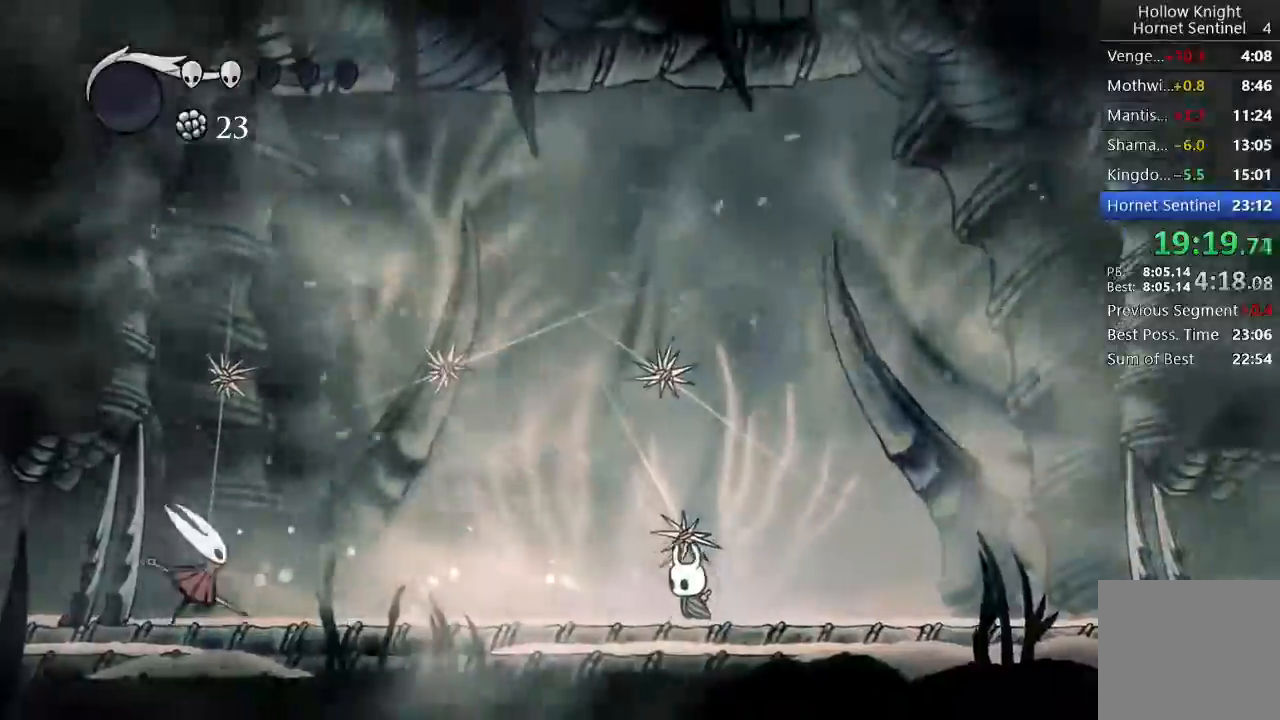
{"buttons": ["DPAD_LEFT"], "left_stick": "center", "events": [[50, "DPAD_LEFT", "up"], [233, "DPAD_LEFT", "down"]]}
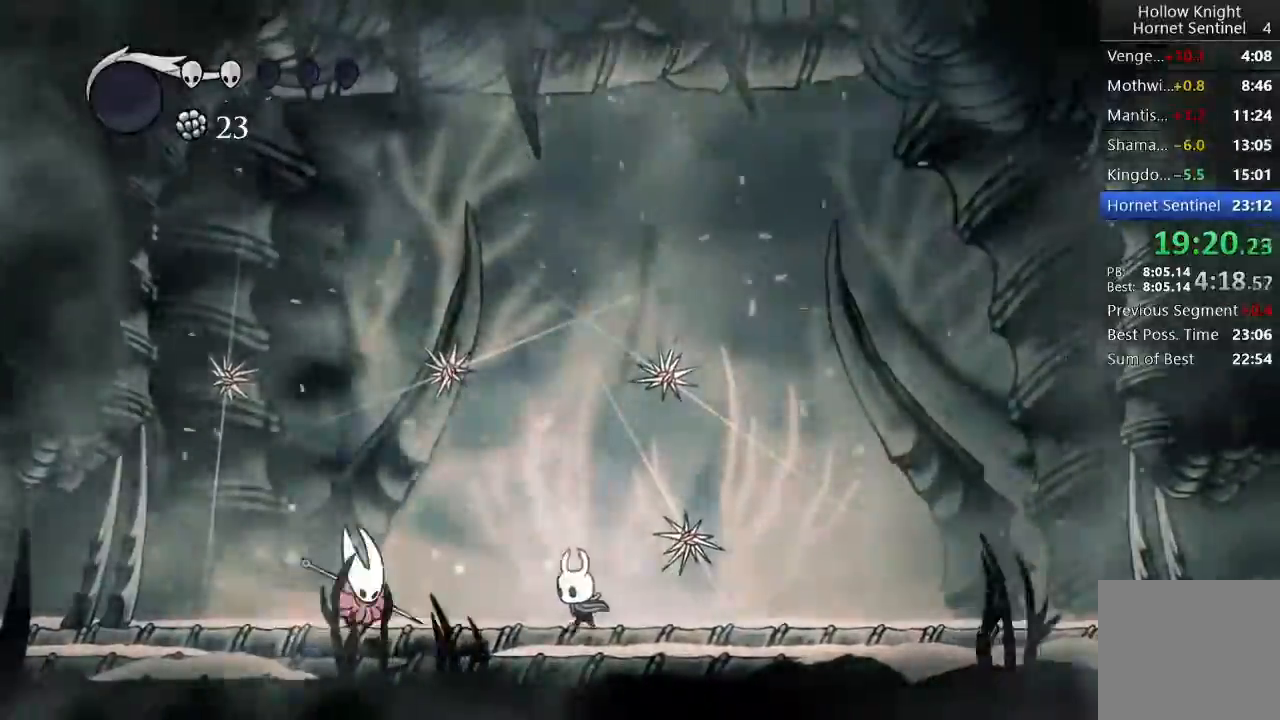
{"buttons": ["DPAD_LEFT"], "left_stick": "center", "events": [[117, "X", "down"], [317, "X", "up"]]}